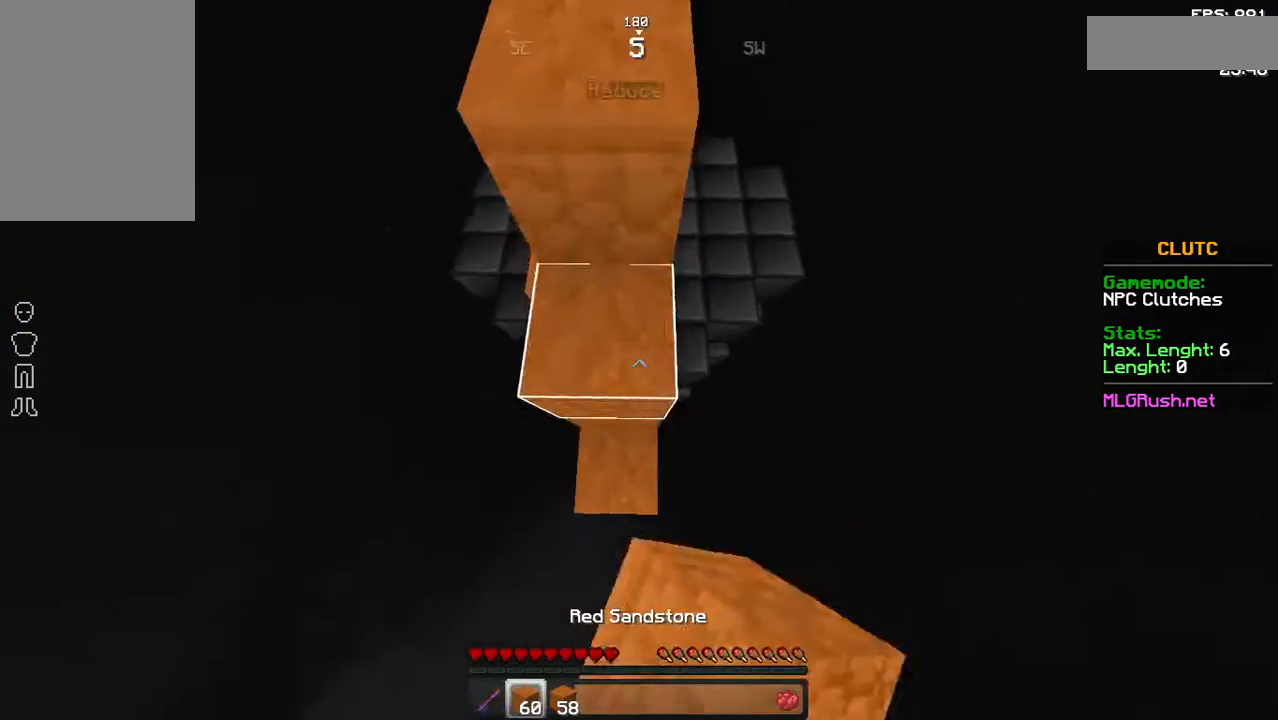
Gameplay with keyboard and mouse; each line is a JSON object with the keys and mouse buttons held at the frame after it. "events" lists presses ("down") and releases ("up") of "a", "d", "s", "space", "w", "mouse_left" and "mouse_right" between this image and that frame as [ms after this image, input, new state], when the widget could be followed in between. "mouse_left", "mouse_right" = the "left", "right" buttons of the "mouse" list. No other keys are recorded. Fast repeated clicks can show as one long hold. Not read: mouse_move.
{"keys": ["w"], "mouse": [], "events": [[33, "mouse_right", "up"], [183, "mouse_right", "down"], [233, "mouse_right", "up"], [383, "mouse_right", "down"], [433, "mouse_right", "up"]]}
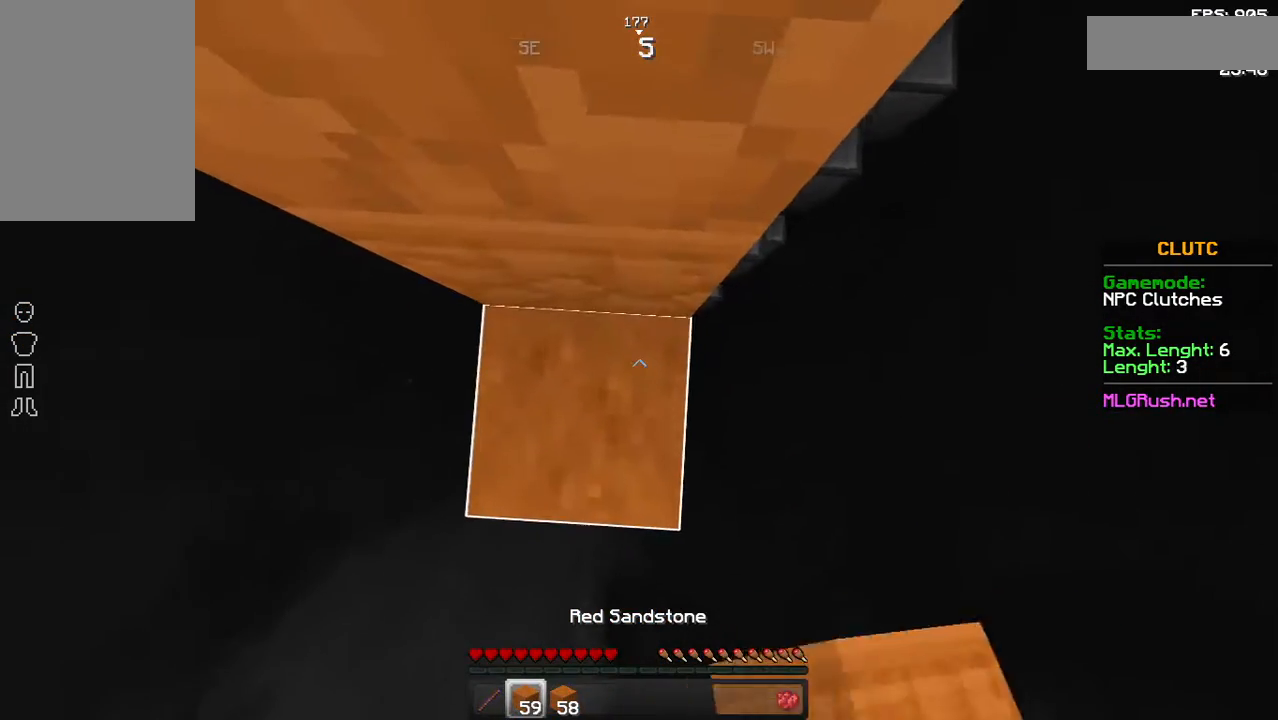
{"keys": ["space", "w"], "mouse": [], "events": [[33, "space", "down"], [333, "mouse_right", "down"], [383, "mouse_right", "up"]]}
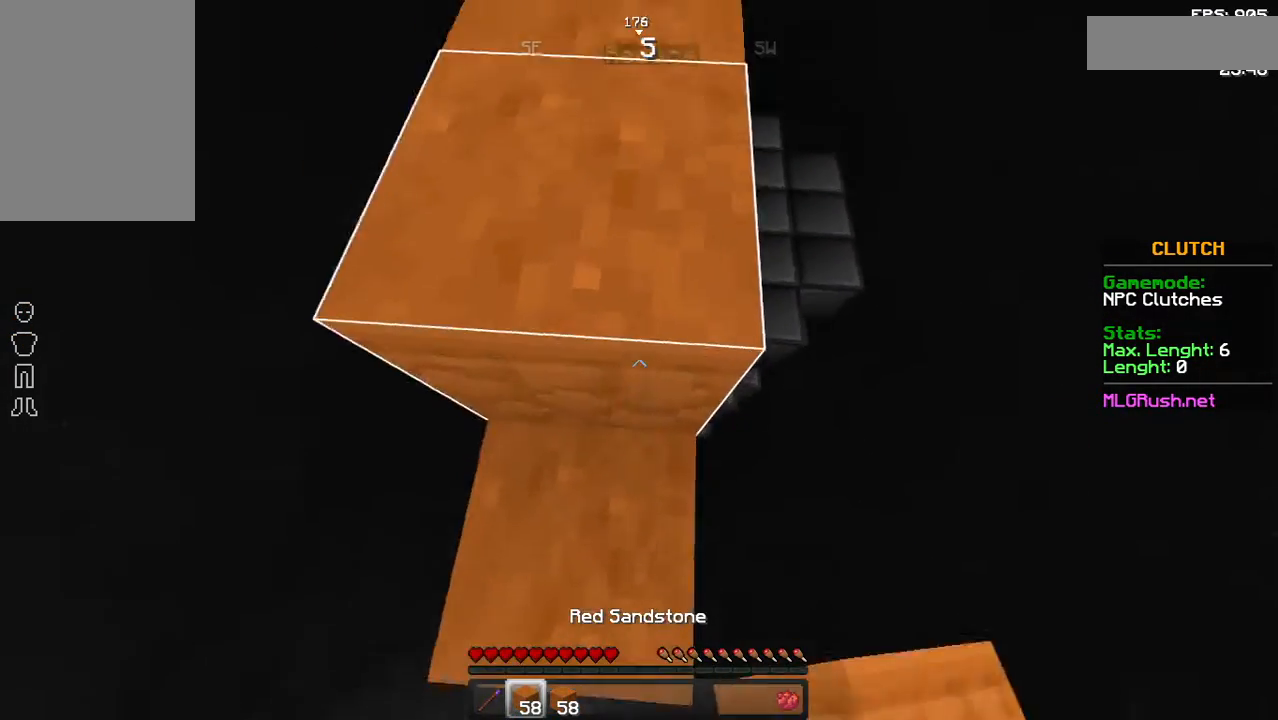
{"keys": ["space", "w"], "mouse": [], "events": []}
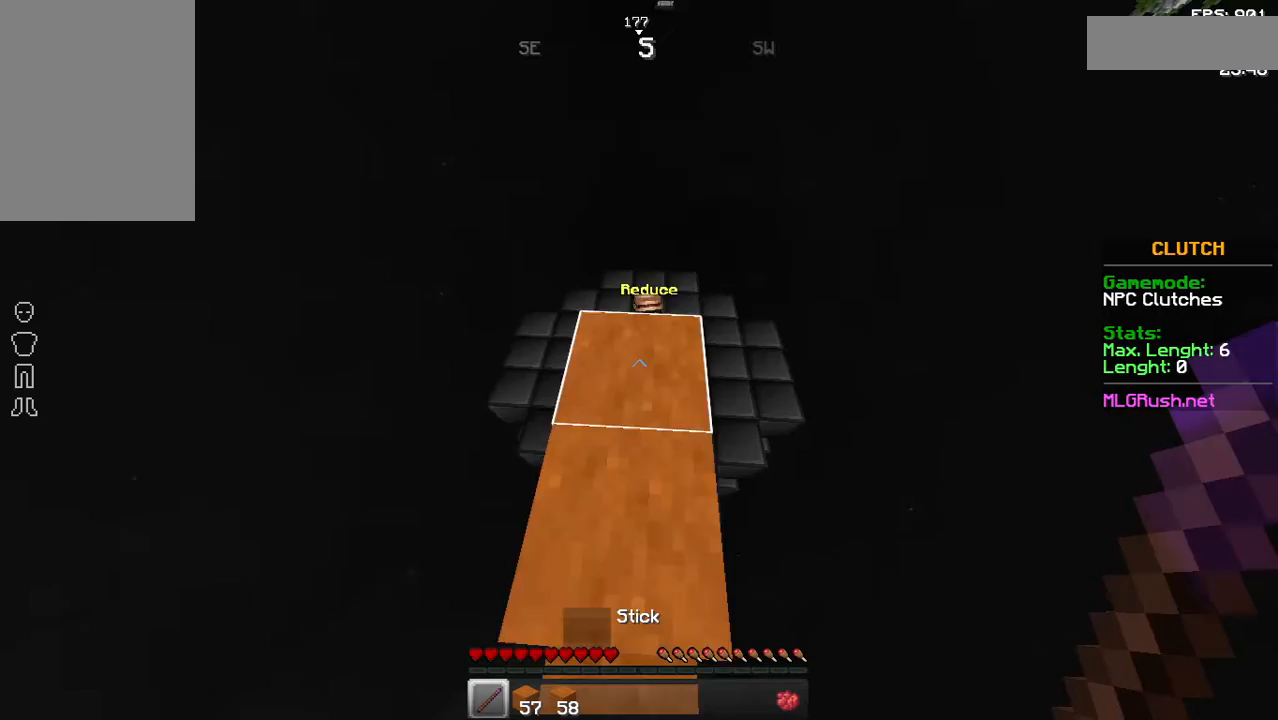
{"keys": [], "mouse": ["left"], "events": [[83, "space", "up"], [183, "w", "up"], [433, "mouse_left", "down"]]}
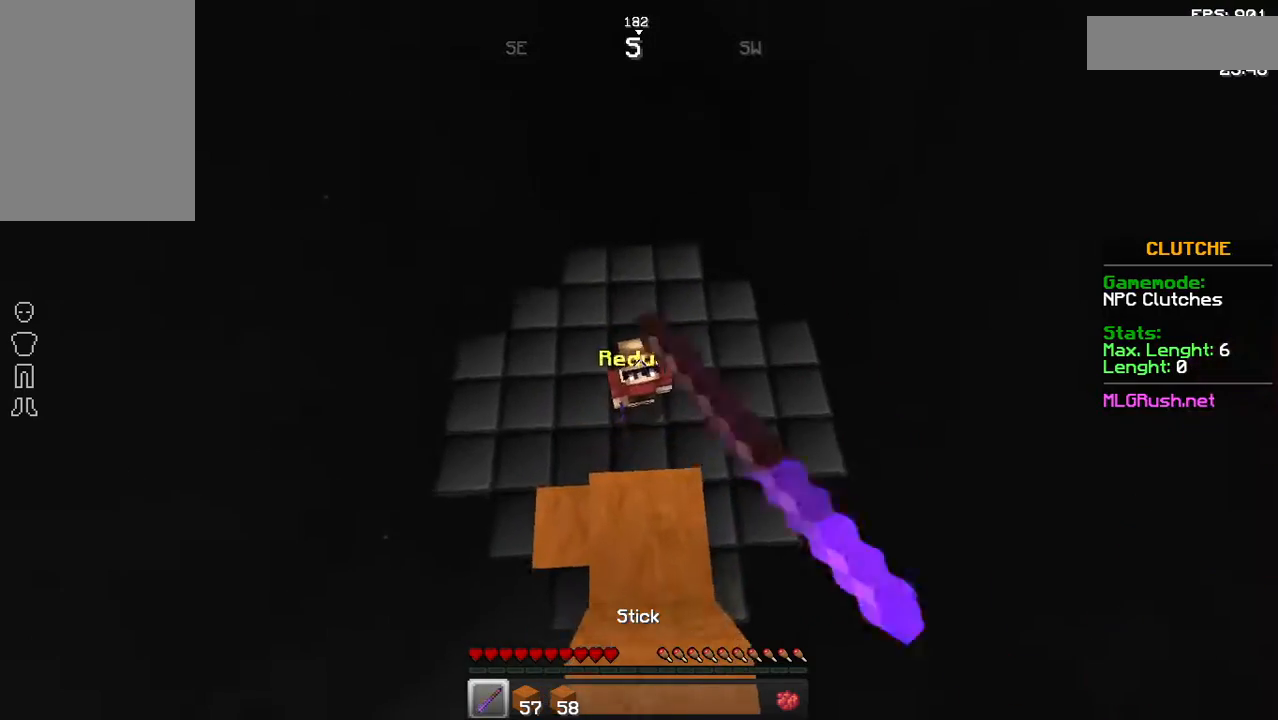
{"keys": [], "mouse": [], "events": [[83, "mouse_left", "up"], [133, "mouse_left", "down"], [233, "mouse_left", "up"], [283, "mouse_left", "down"], [333, "mouse_left", "up"]]}
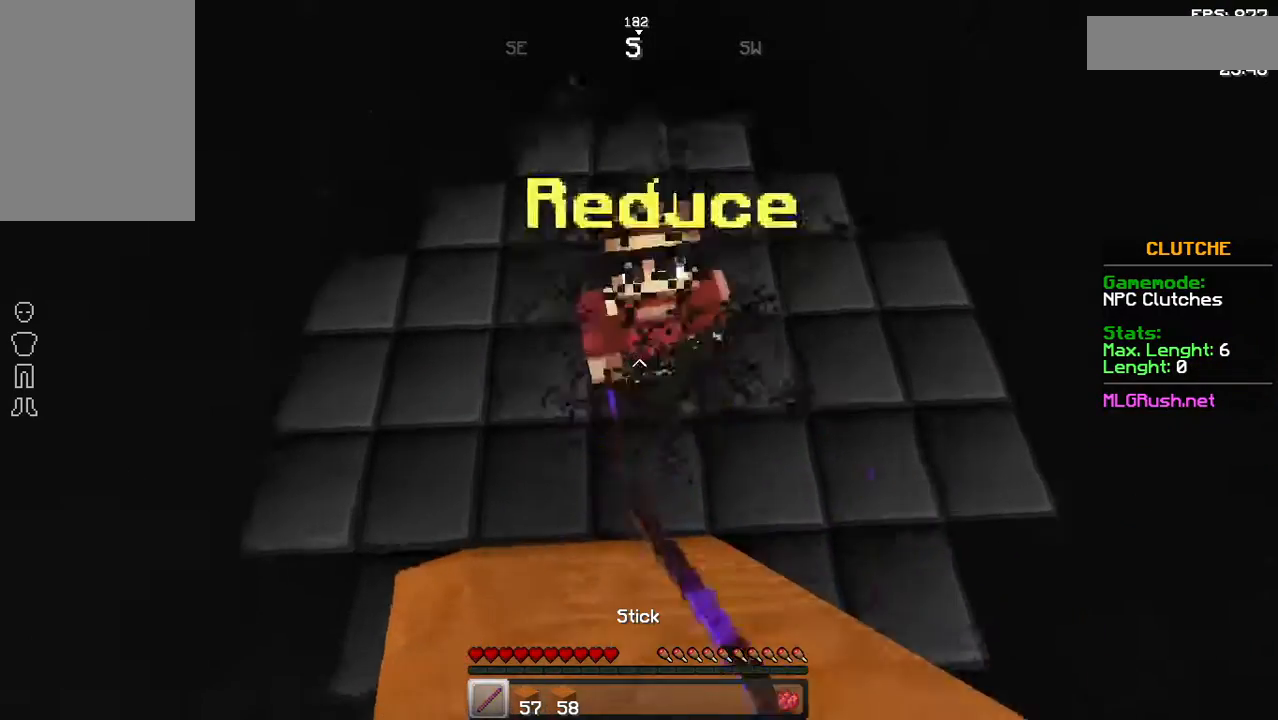
{"keys": ["space", "w"], "mouse": ["right"], "events": [[33, "w", "down"], [133, "space", "down"], [383, "mouse_right", "down"], [433, "mouse_right", "up"], [483, "mouse_right", "down"]]}
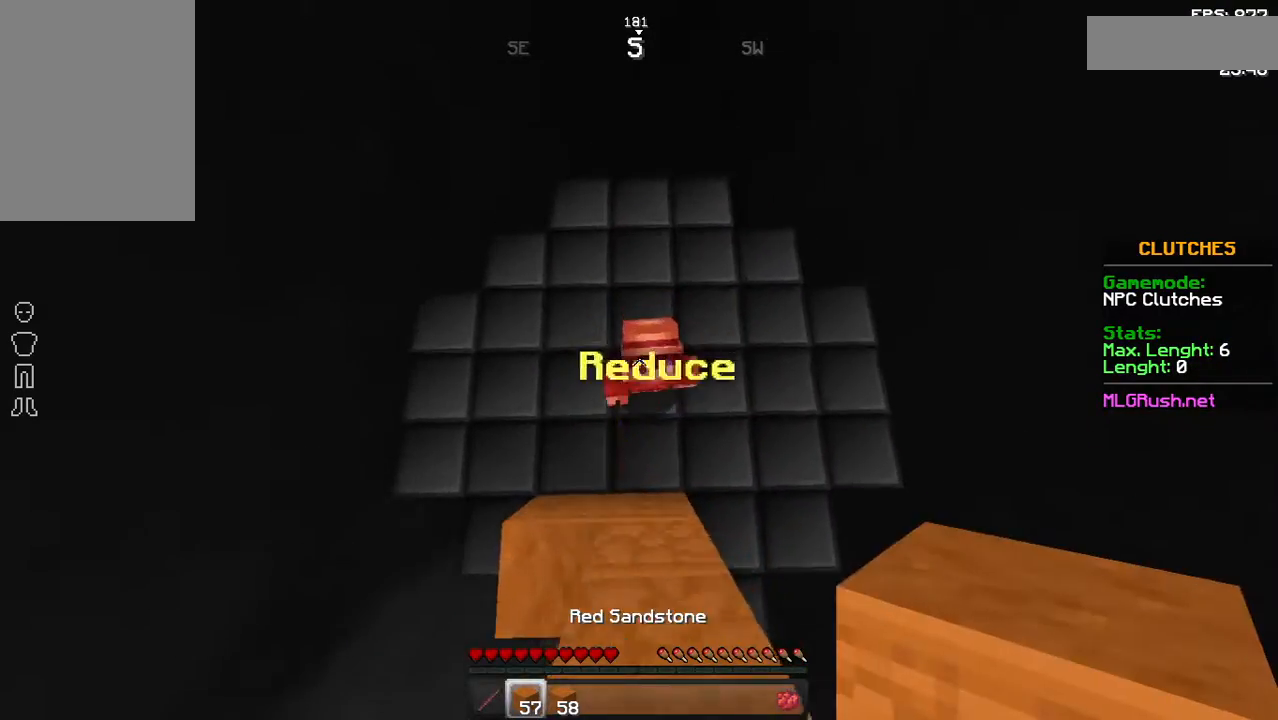
{"keys": ["space", "w"], "mouse": [], "events": [[33, "mouse_right", "up"], [83, "mouse_right", "down"], [133, "mouse_right", "up"], [183, "mouse_right", "down"], [233, "mouse_right", "up"], [383, "mouse_right", "down"], [433, "mouse_right", "up"]]}
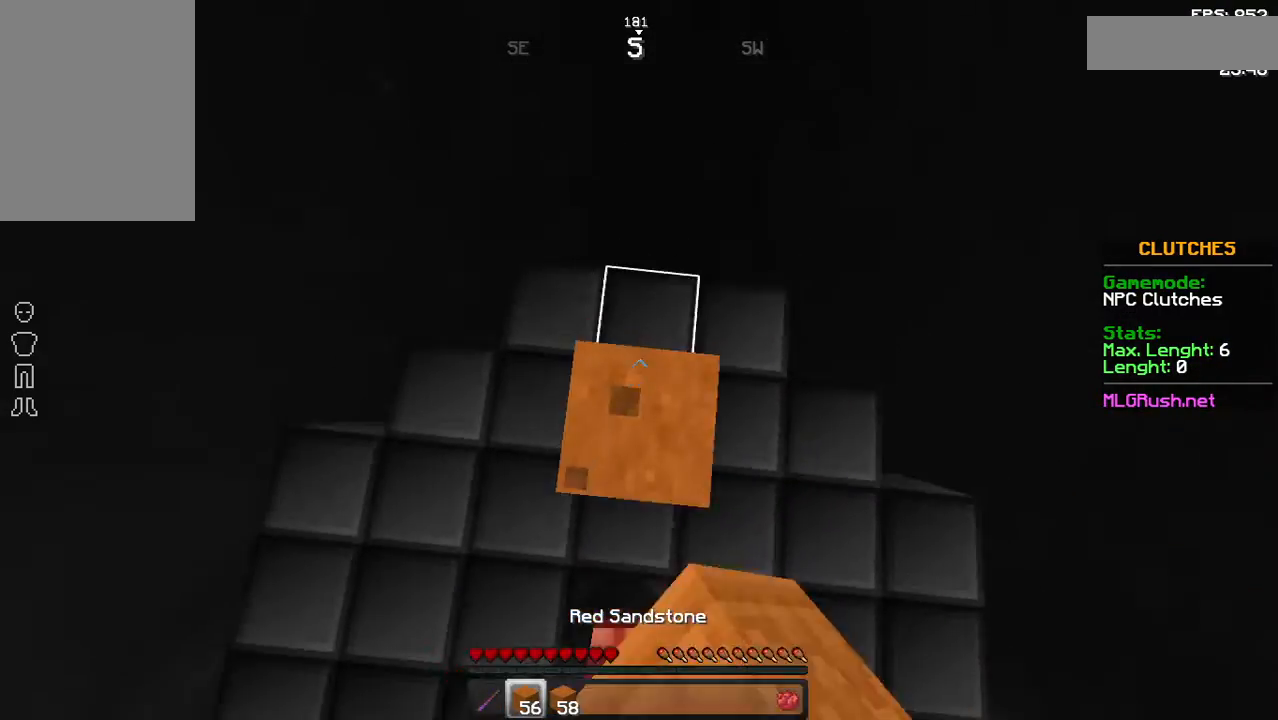
{"keys": ["w"], "mouse": ["right"], "events": [[83, "mouse_right", "down"], [133, "mouse_right", "up"], [133, "space", "up"], [283, "mouse_right", "down"], [333, "mouse_right", "up"], [483, "mouse_right", "down"]]}
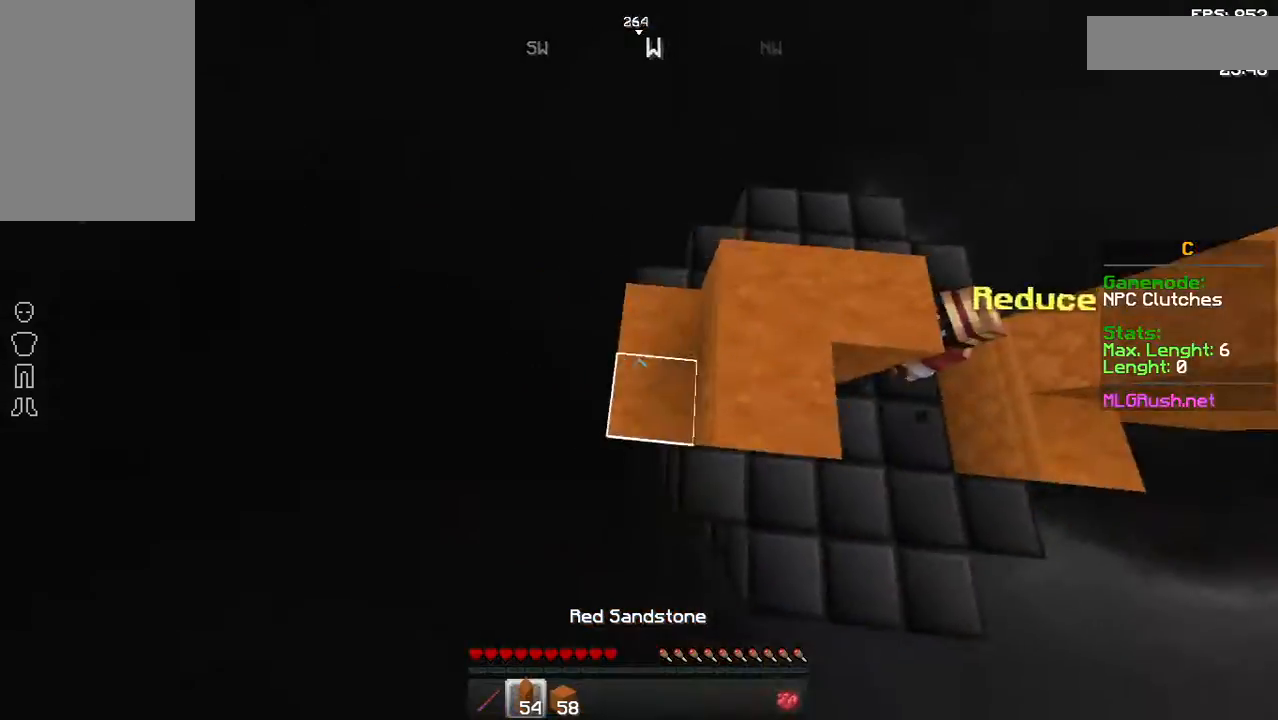
{"keys": ["w"], "mouse": [], "events": [[33, "mouse_right", "up"], [183, "mouse_right", "down"], [233, "mouse_right", "up"], [383, "mouse_right", "down"], [433, "mouse_right", "up"]]}
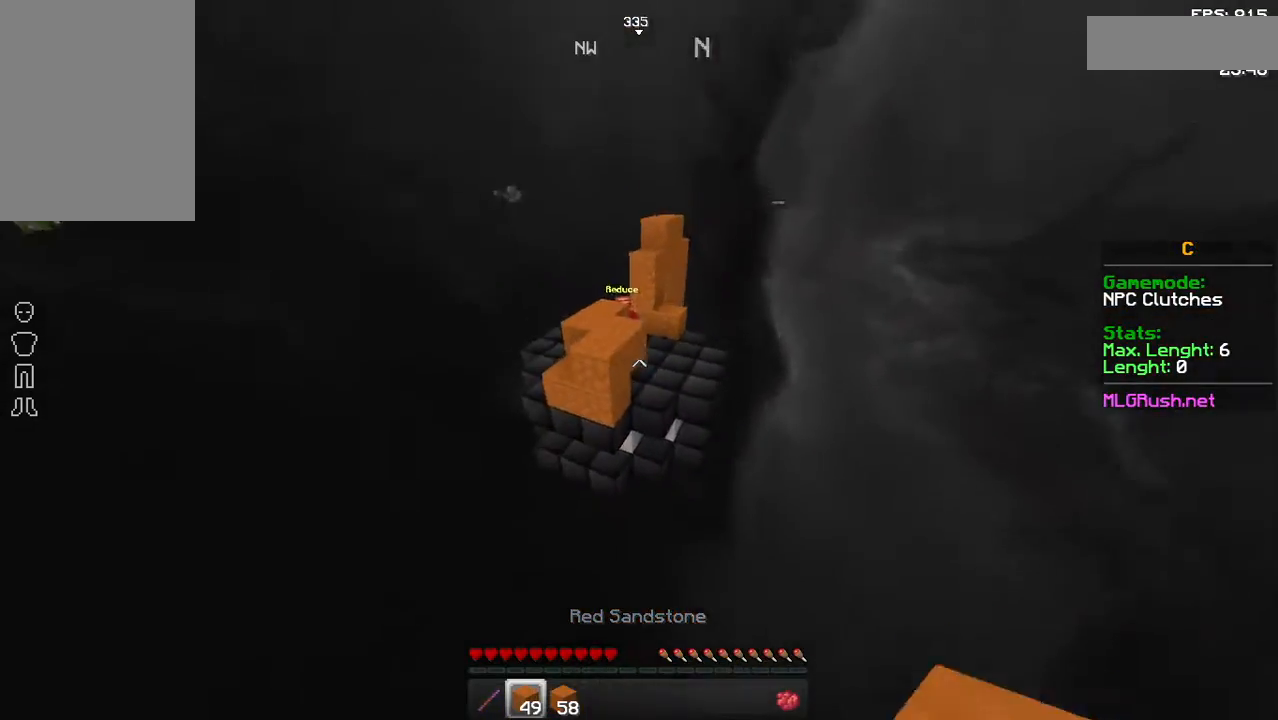
{"keys": [], "mouse": [], "events": [[283, "w", "up"]]}
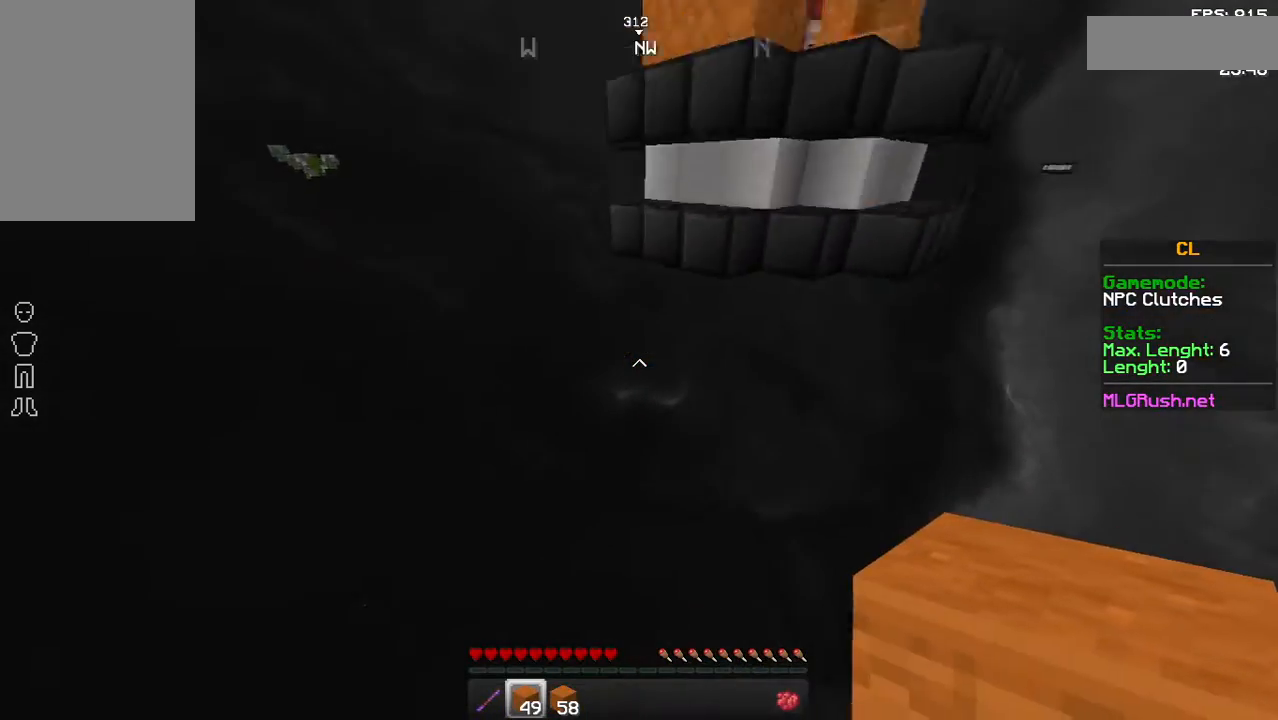
{"keys": [], "mouse": [], "events": []}
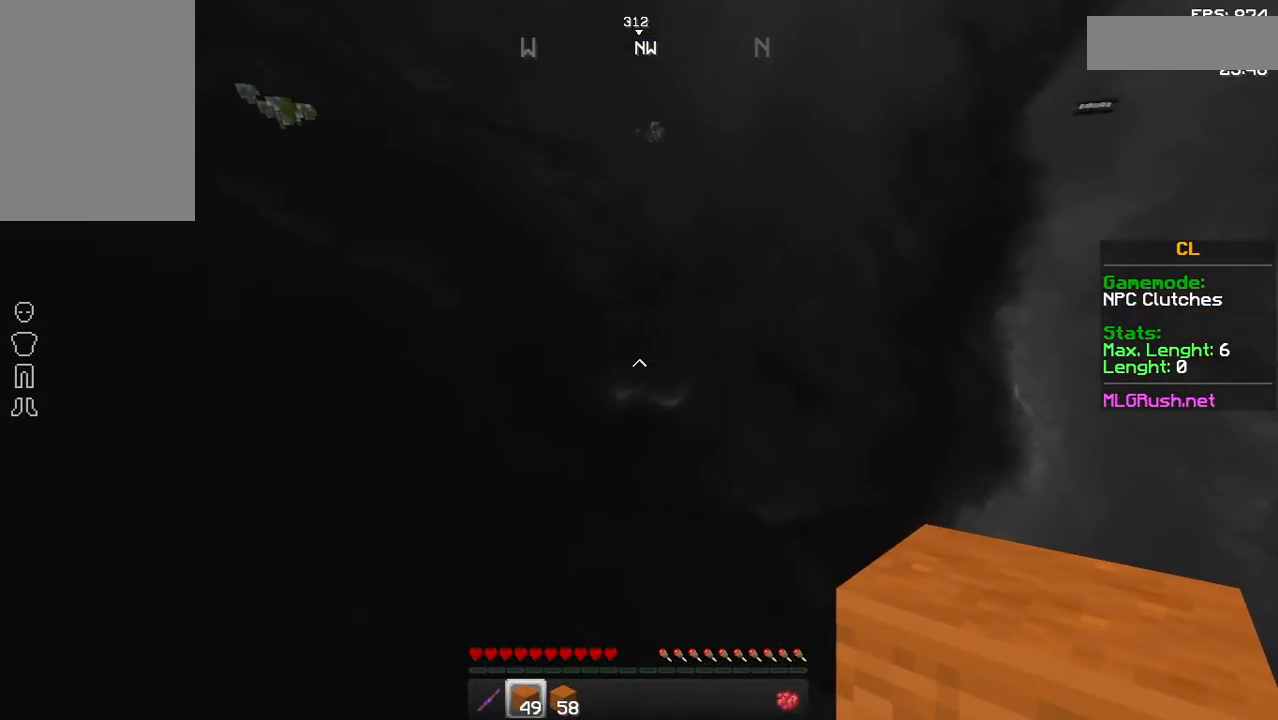
{"keys": [], "mouse": [], "events": []}
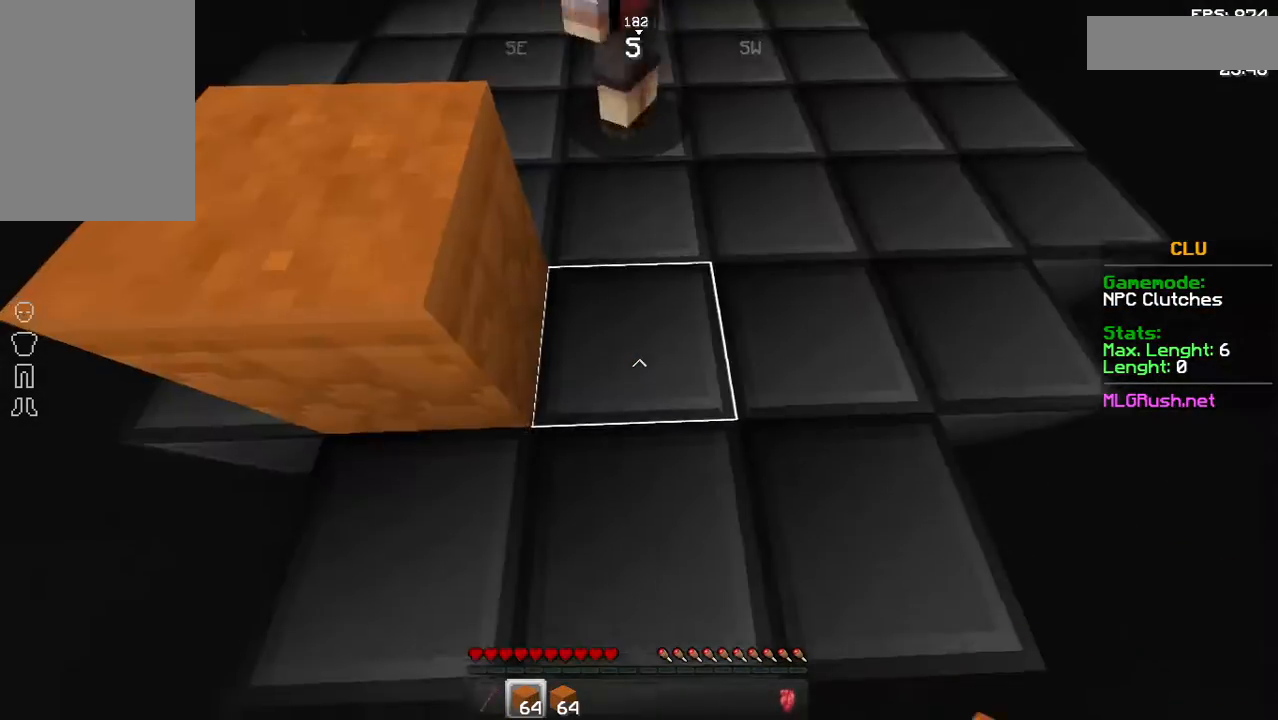
{"keys": ["w"], "mouse": [], "events": [[233, "w", "down"], [333, "mouse_right", "down"], [383, "mouse_right", "up"], [433, "mouse_right", "down"], [483, "mouse_right", "up"]]}
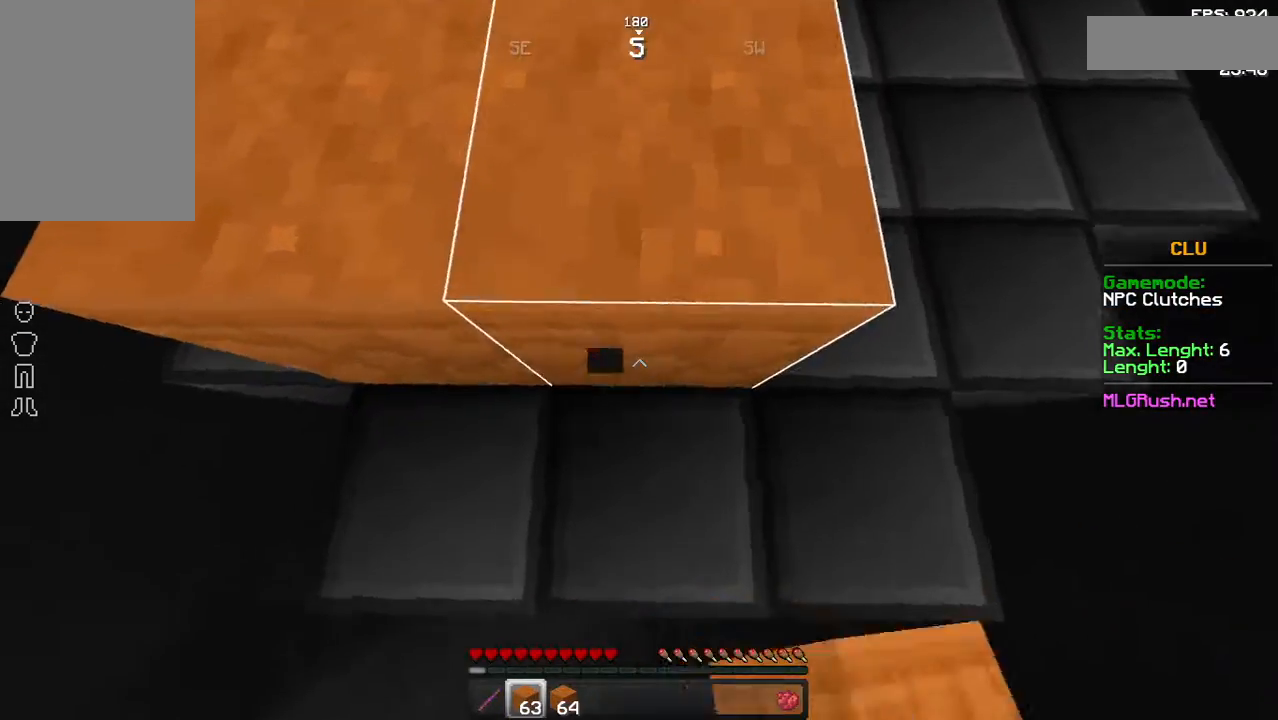
{"keys": ["w"], "mouse": [], "events": [[33, "mouse_right", "down"], [83, "mouse_right", "up"], [133, "mouse_right", "down"], [183, "mouse_right", "up"], [233, "mouse_right", "down"], [283, "mouse_right", "up"], [333, "mouse_right", "down"], [383, "mouse_right", "up"], [433, "mouse_right", "down"], [483, "mouse_right", "up"]]}
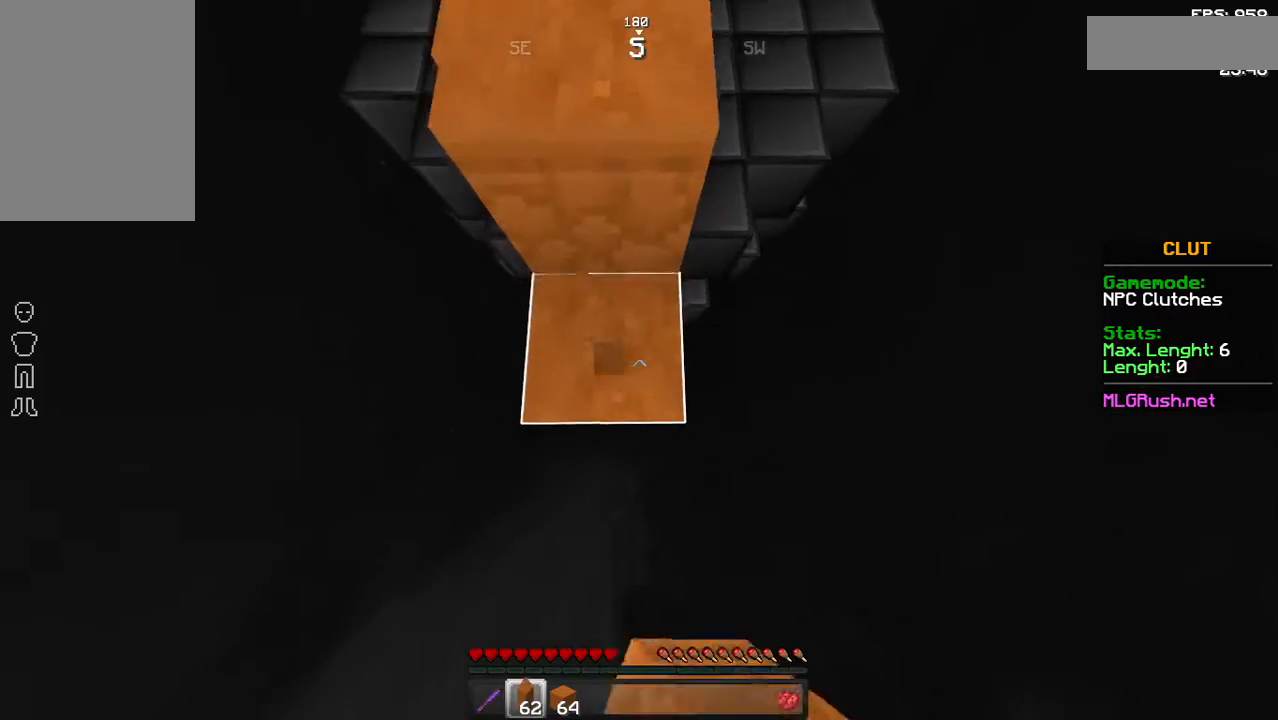
{"keys": ["space", "w"], "mouse": [], "events": [[33, "mouse_right", "down"], [83, "mouse_right", "up"], [133, "mouse_right", "down"], [183, "mouse_right", "up"], [233, "mouse_right", "down"], [283, "mouse_right", "up"], [333, "mouse_right", "down"], [383, "mouse_right", "up"], [433, "space", "down"]]}
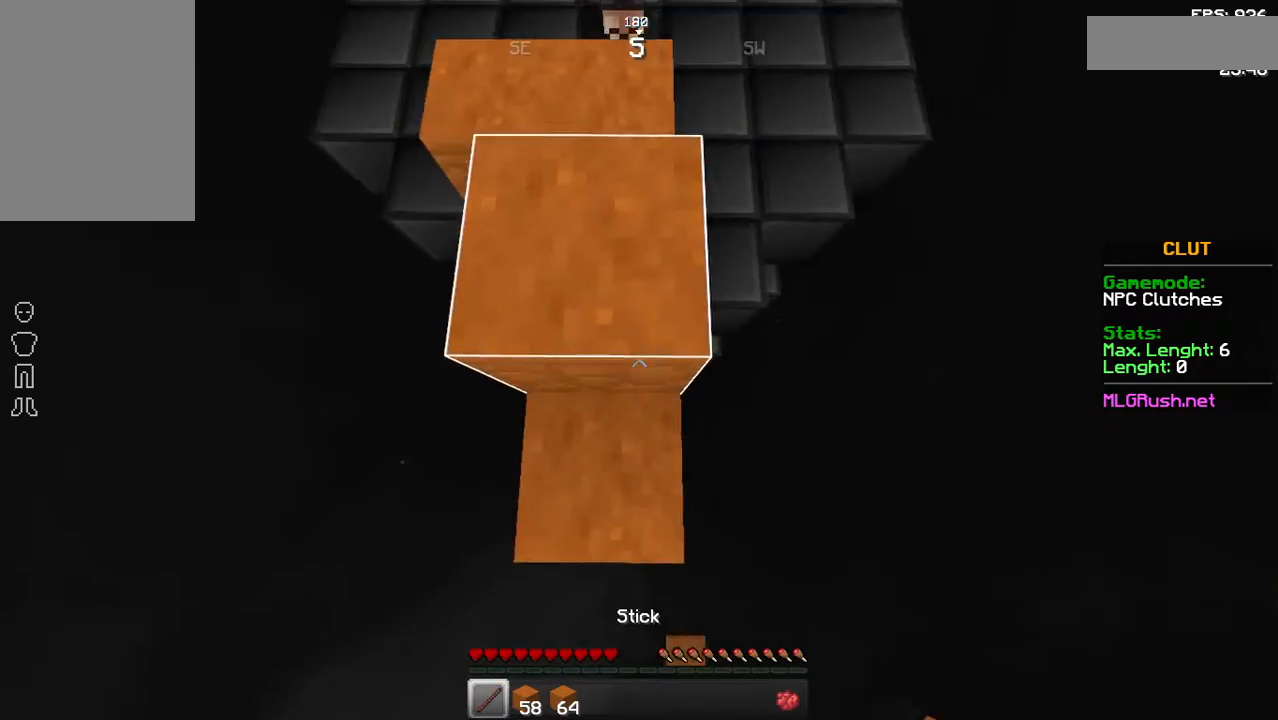
{"keys": ["w"], "mouse": [], "events": [[83, "space", "up"], [433, "mouse_left", "down"], [483, "mouse_left", "up"]]}
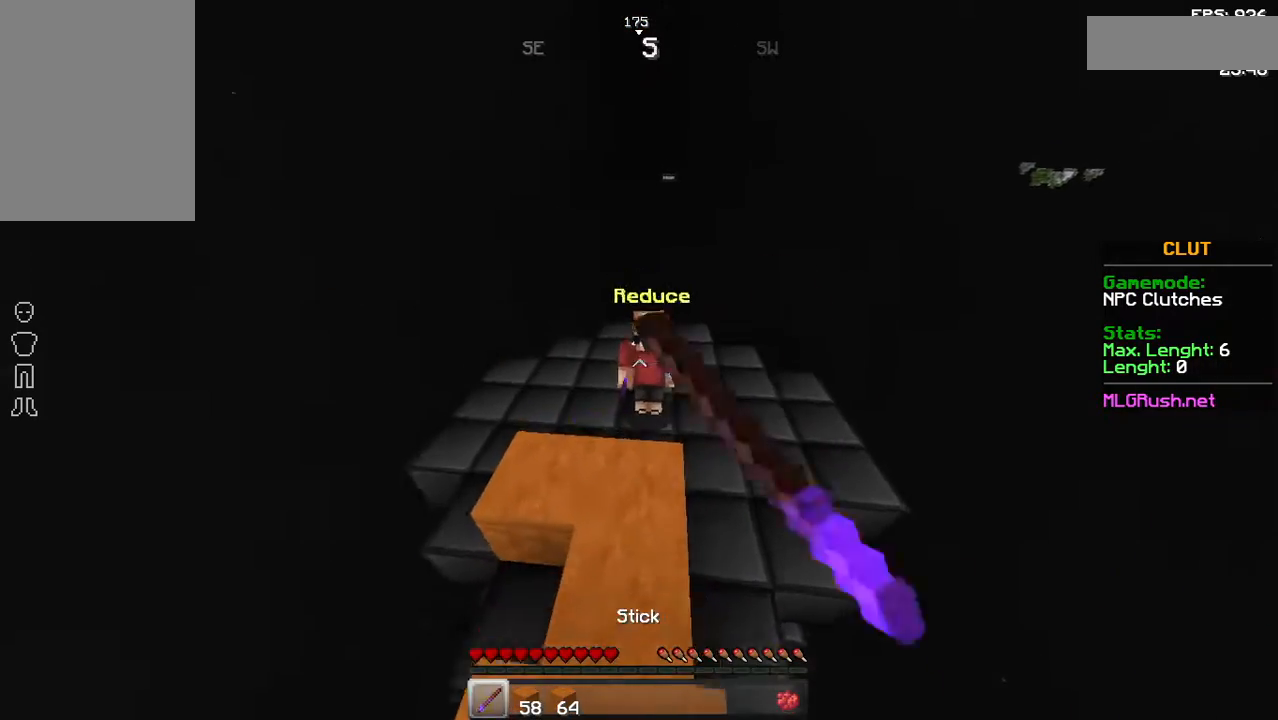
{"keys": [], "mouse": [], "events": [[33, "mouse_left", "down"], [83, "mouse_left", "up"], [183, "mouse_left", "down"], [233, "mouse_left", "up"], [283, "mouse_left", "down"], [383, "mouse_left", "up"], [433, "mouse_left", "down"], [433, "w", "up"], [483, "mouse_left", "up"]]}
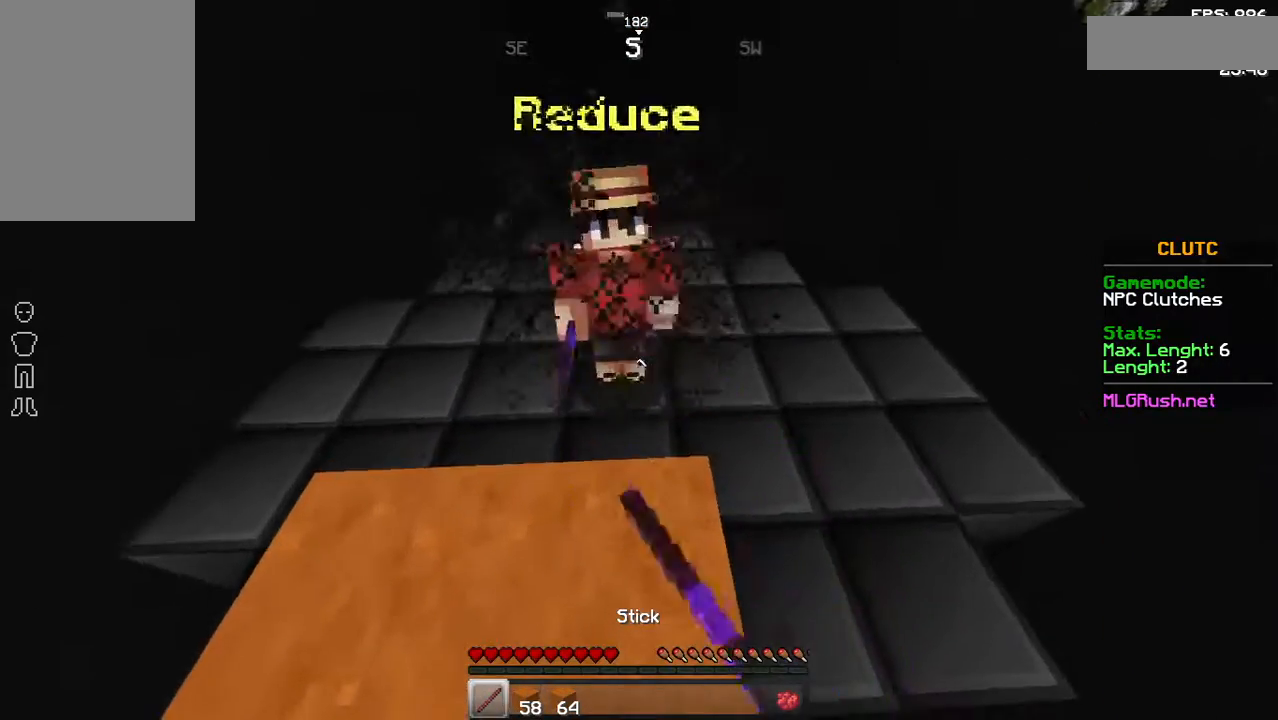
{"keys": ["w"], "mouse": ["left"], "events": [[83, "mouse_left", "down"], [283, "mouse_left", "up"], [383, "w", "down"], [483, "mouse_left", "down"]]}
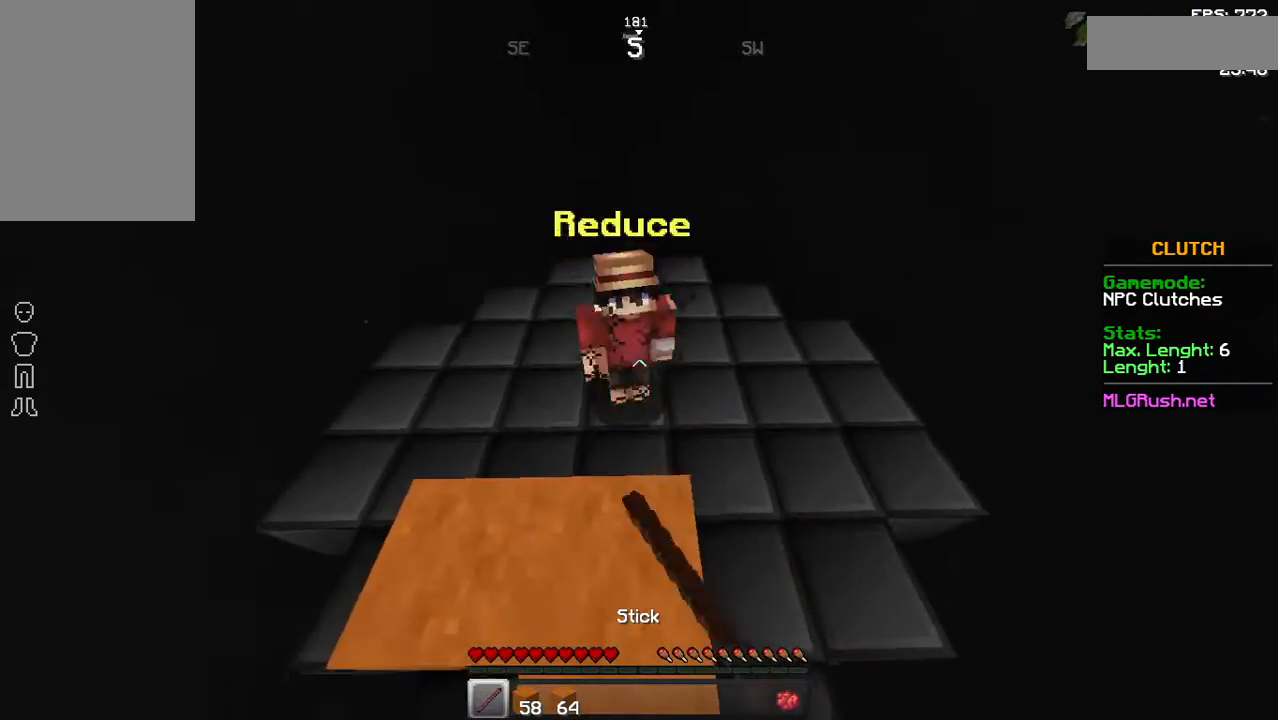
{"keys": ["w"], "mouse": ["left"], "events": [[183, "mouse_left", "up"], [383, "mouse_left", "down"]]}
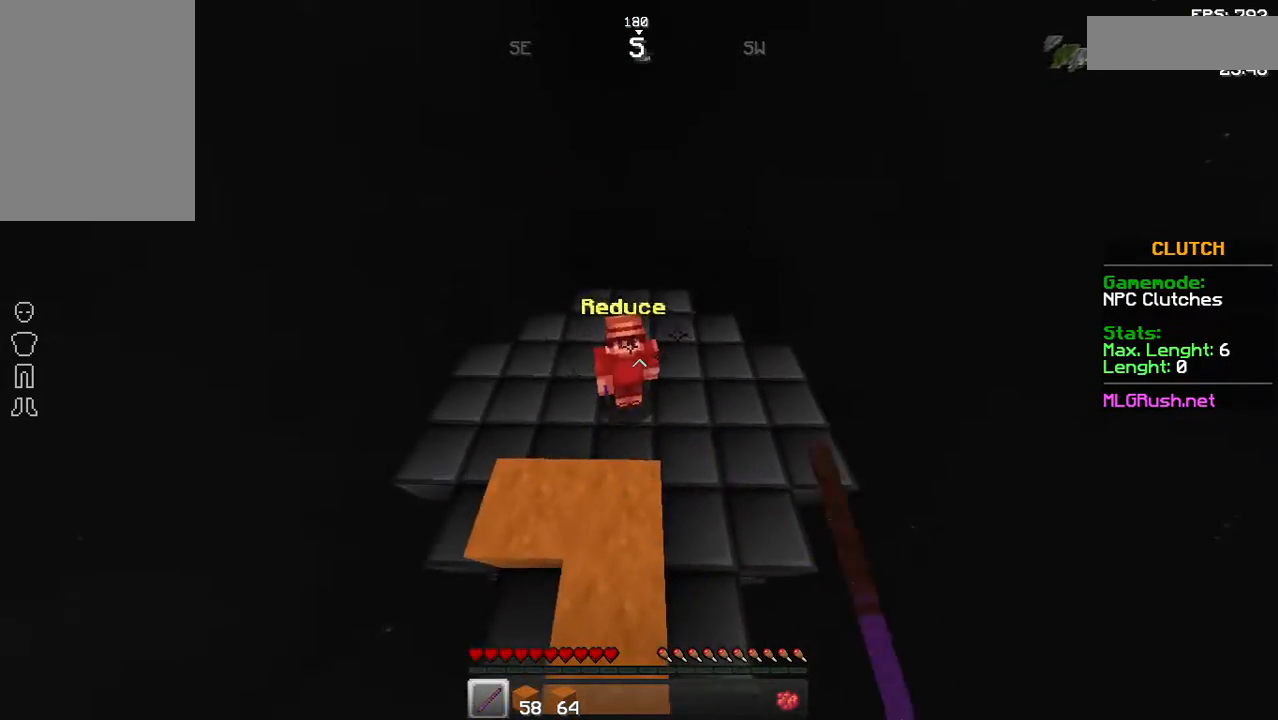
{"keys": ["w"], "mouse": [], "events": [[83, "mouse_left", "up"], [283, "mouse_left", "down"], [383, "mouse_left", "up"]]}
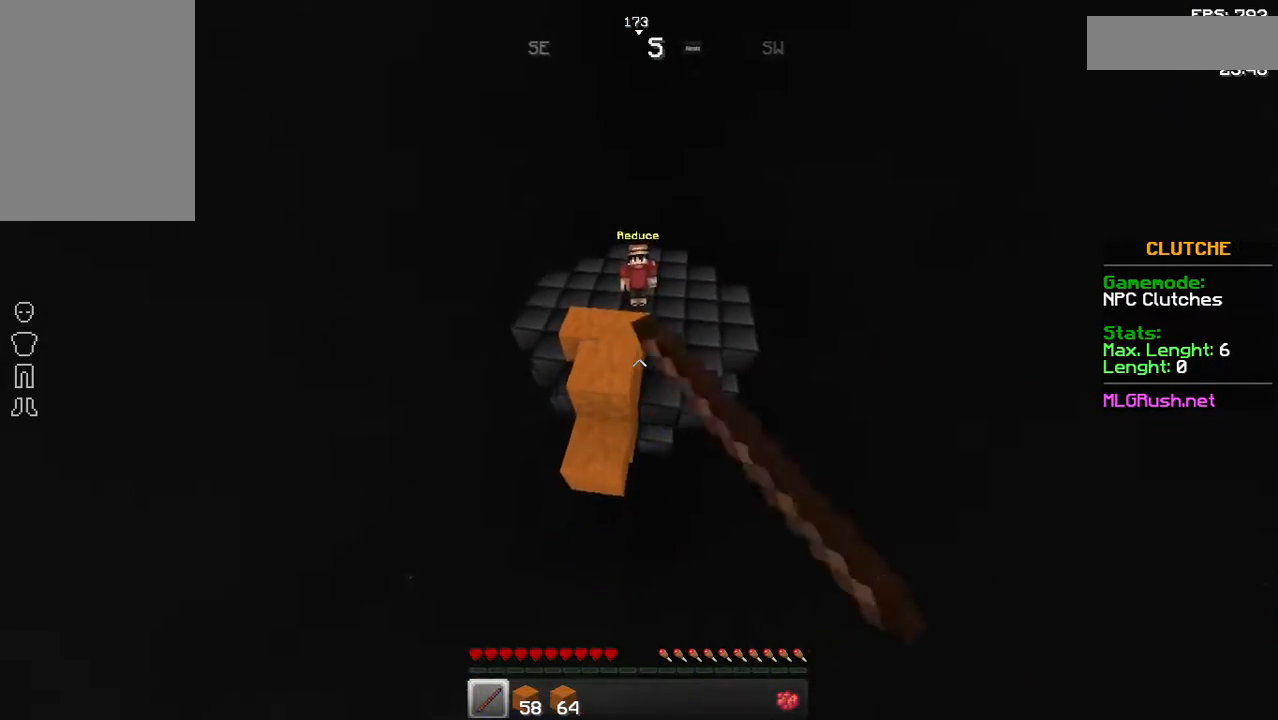
{"keys": ["w"], "mouse": ["right"], "events": [[483, "mouse_right", "down"]]}
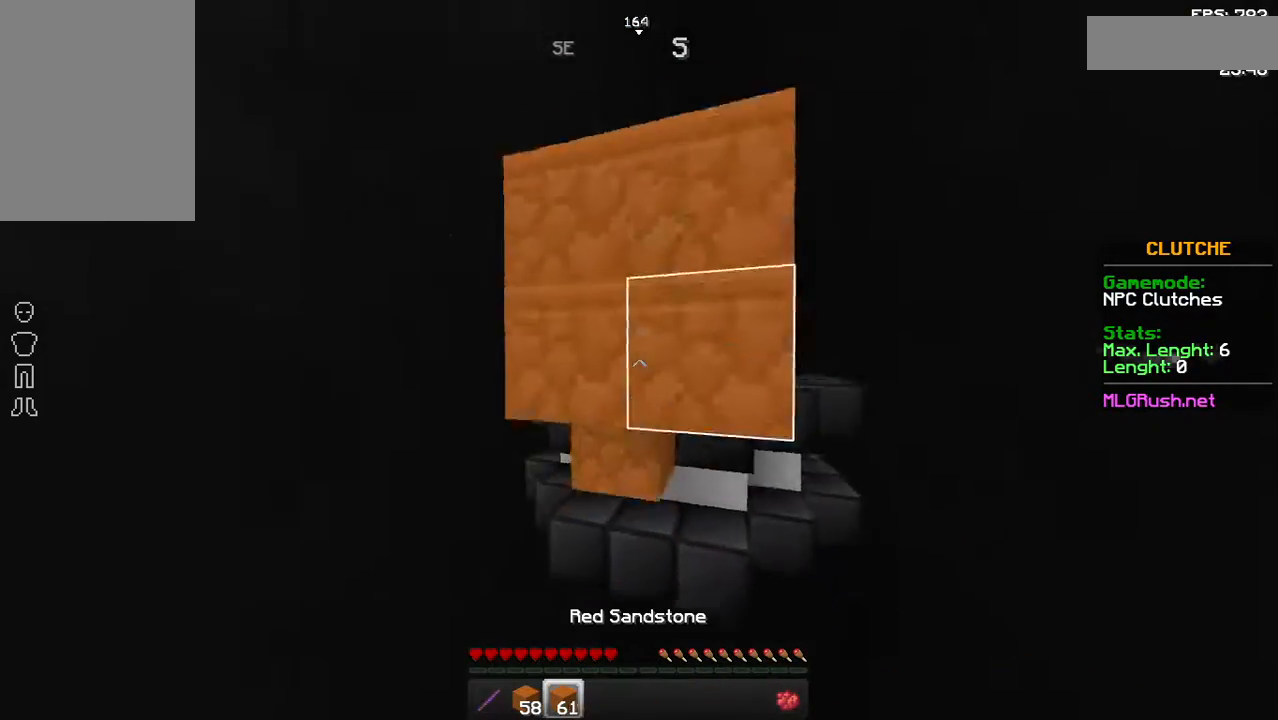
{"keys": ["w"], "mouse": [], "events": [[33, "mouse_right", "up"], [383, "mouse_right", "down"], [433, "mouse_right", "up"]]}
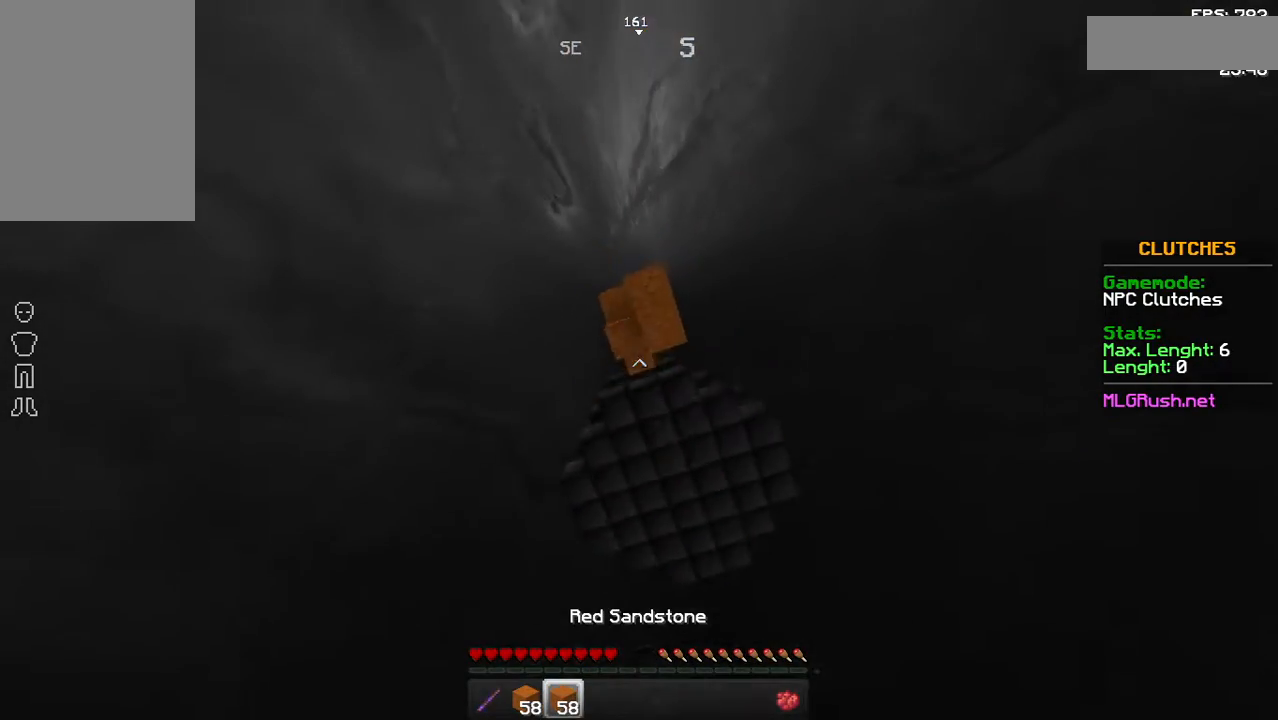
{"keys": [], "mouse": [], "events": [[133, "w", "up"]]}
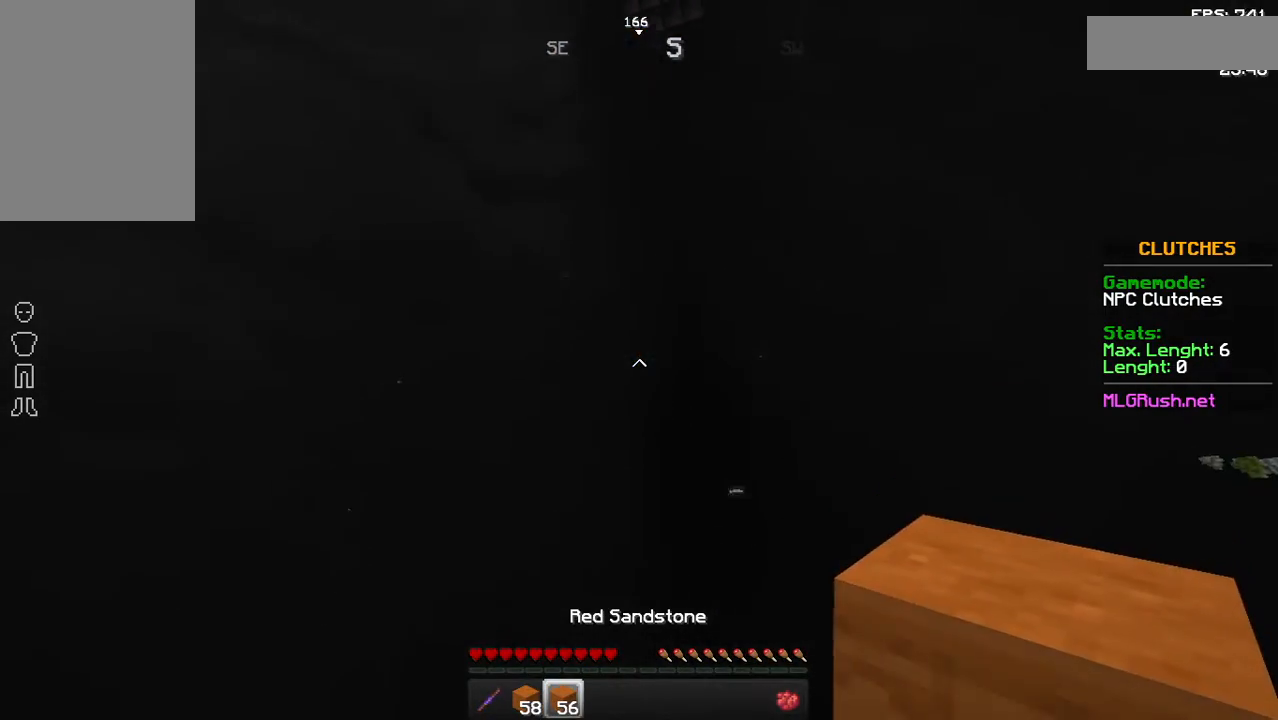
{"keys": ["w"], "mouse": [], "events": [[433, "w", "down"]]}
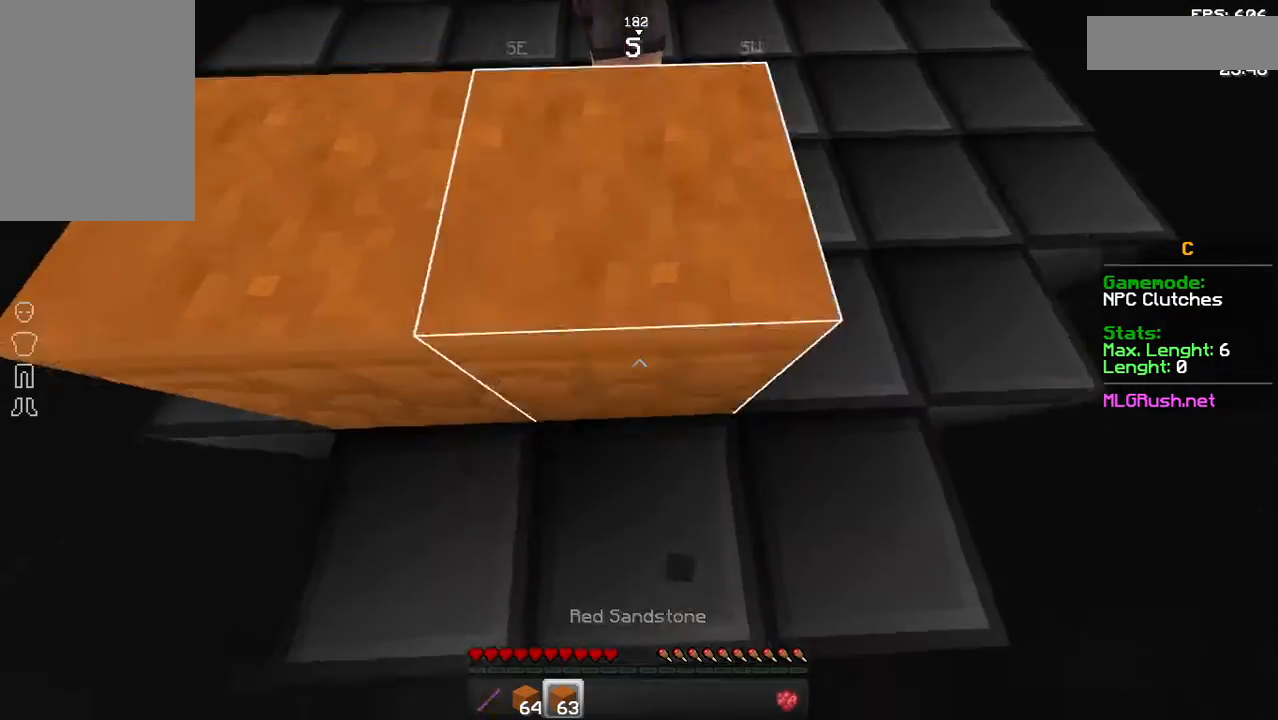
{"keys": ["w"], "mouse": [], "events": [[33, "mouse_right", "down"], [83, "mouse_right", "up"], [233, "mouse_right", "down"], [283, "mouse_right", "up"], [333, "mouse_right", "down"], [383, "mouse_right", "up"], [433, "mouse_right", "down"], [483, "mouse_right", "up"]]}
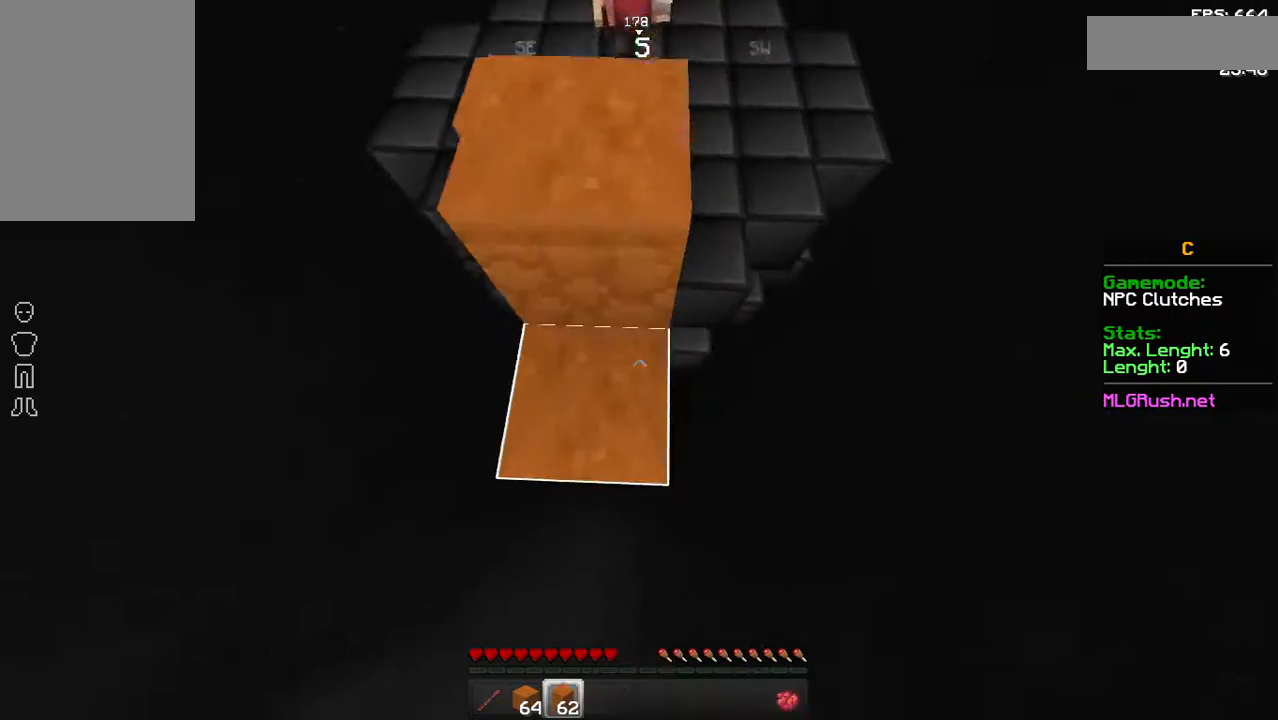
{"keys": ["space", "w"], "mouse": [], "events": [[33, "mouse_right", "down"], [83, "mouse_right", "up"], [133, "mouse_right", "down"], [183, "mouse_right", "up"], [233, "mouse_right", "down"], [283, "mouse_right", "up"], [333, "mouse_right", "down"], [383, "mouse_right", "up"], [433, "mouse_right", "down"], [483, "mouse_right", "up"], [483, "space", "down"]]}
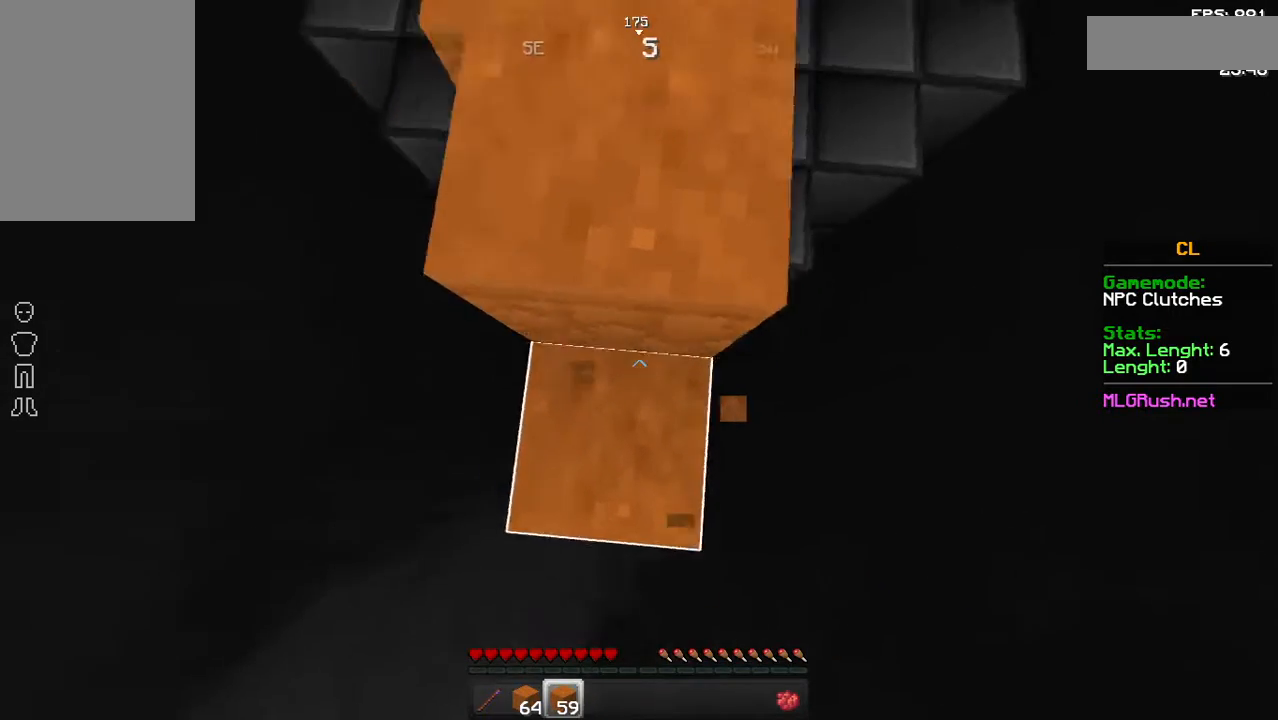
{"keys": ["w"], "mouse": [], "events": [[283, "space", "up"]]}
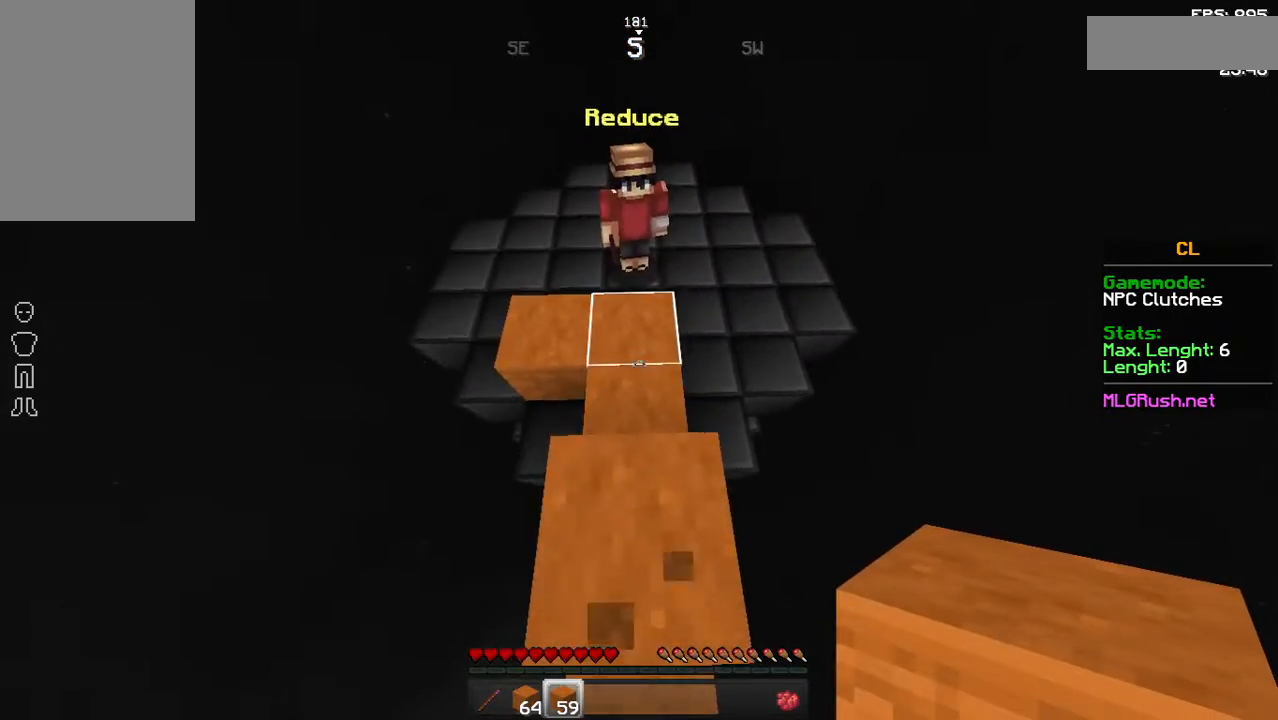
{"keys": ["w"], "mouse": [], "events": []}
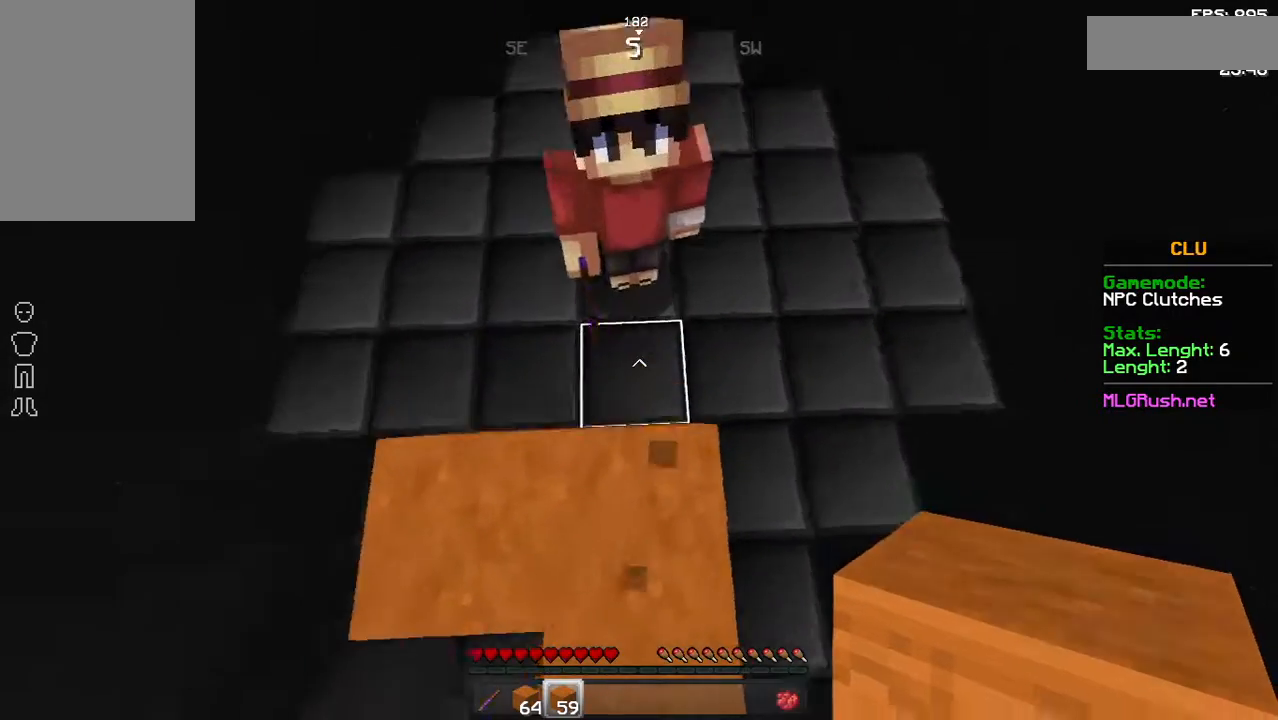
{"keys": ["w"], "mouse": [], "events": [[333, "mouse_right", "down"], [433, "mouse_right", "up"]]}
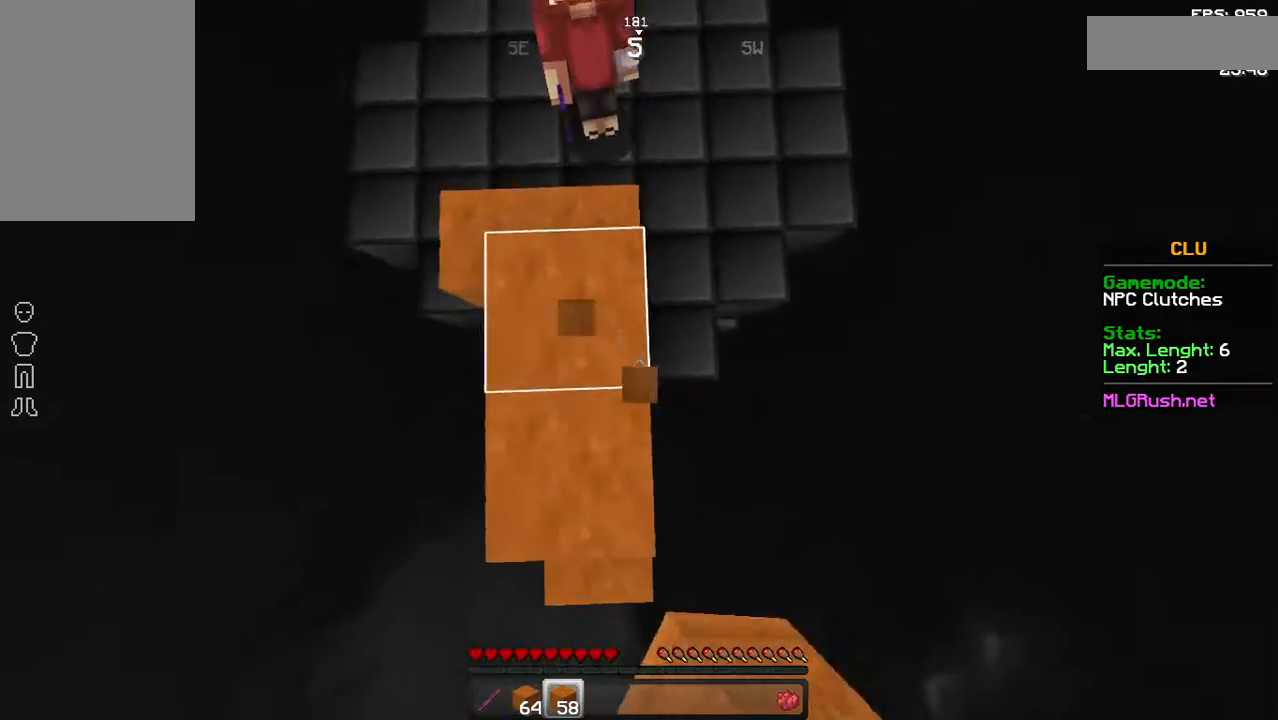
{"keys": ["a", "w"], "mouse": ["right"], "events": [[33, "mouse_right", "down"], [133, "mouse_right", "up"], [233, "mouse_right", "down"], [383, "a", "down"], [383, "mouse_right", "up"], [433, "mouse_right", "down"]]}